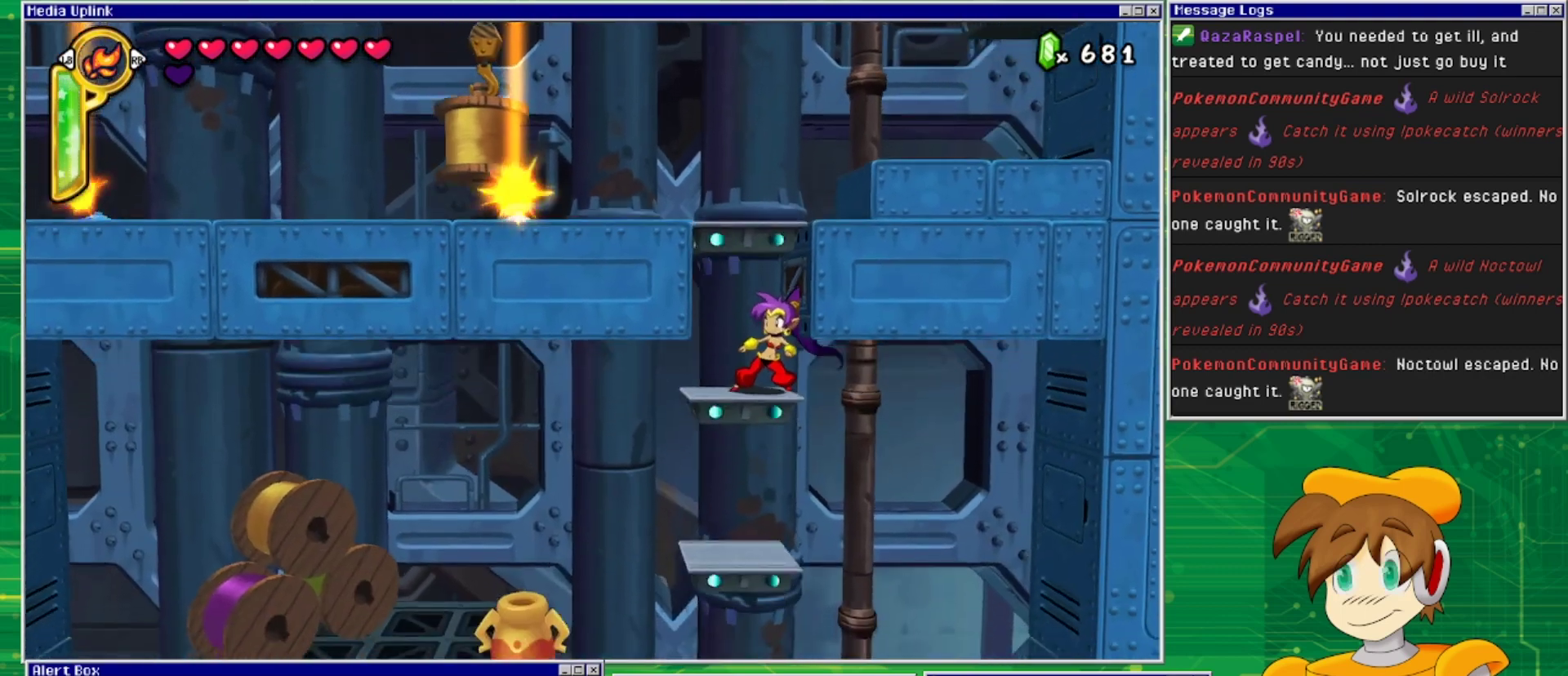
Gameplay with a controller (PlayStation layout); each line is a JSON object with the inputs held at the frame after it. "events" lists button and stick changes between this image and that frame as [ms after this image, input, new state], when the widget could be followed in between. Not read: L2 L3 R1 R2 R3 left_stick right_stick.
{"buttons": ["CROSS", "DPAD_DOWN"], "events": [[267, "DPAD_DOWN", "down"], [367, "CROSS", "down"]]}
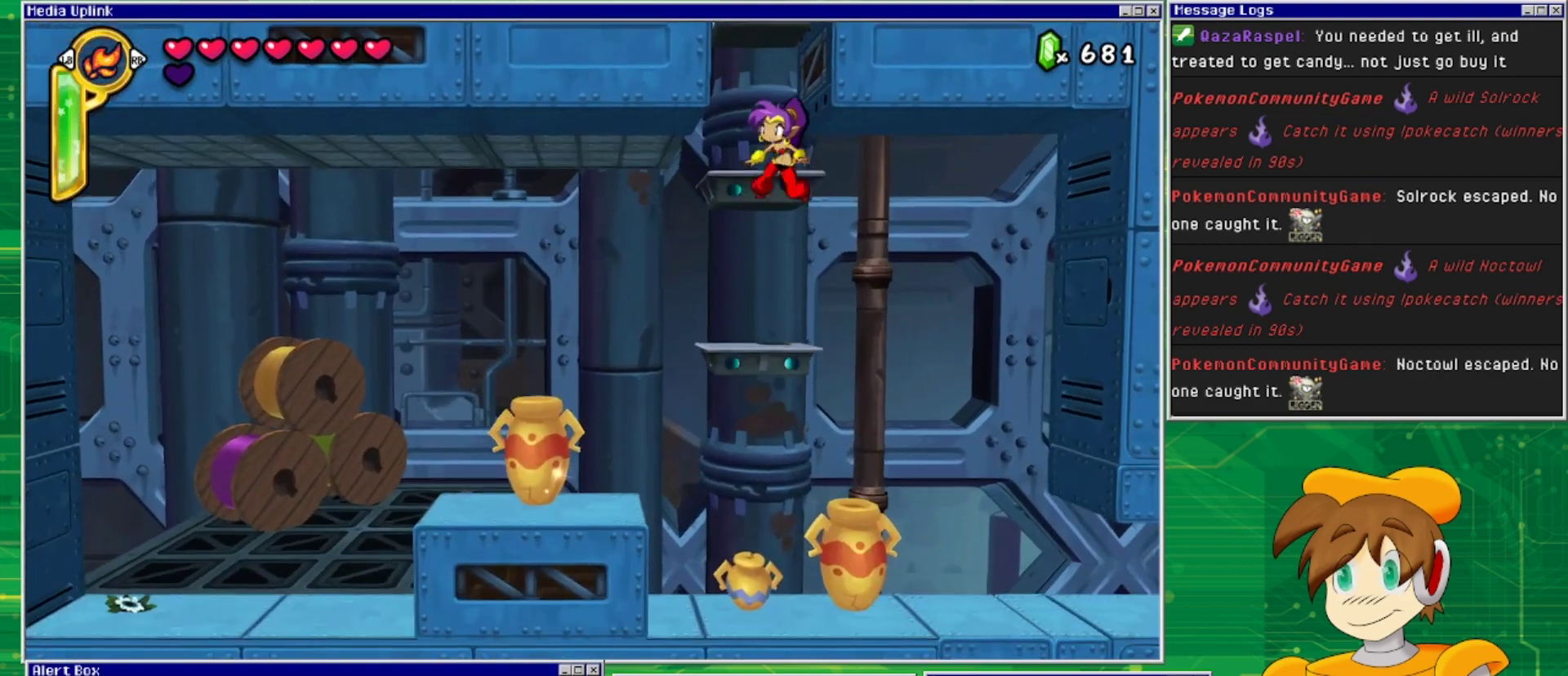
{"buttons": ["DPAD_DOWN", "DPAD_LEFT"], "events": [[33, "CROSS", "up"], [300, "CROSS", "down"], [333, "DPAD_LEFT", "down"], [400, "CROSS", "up"]]}
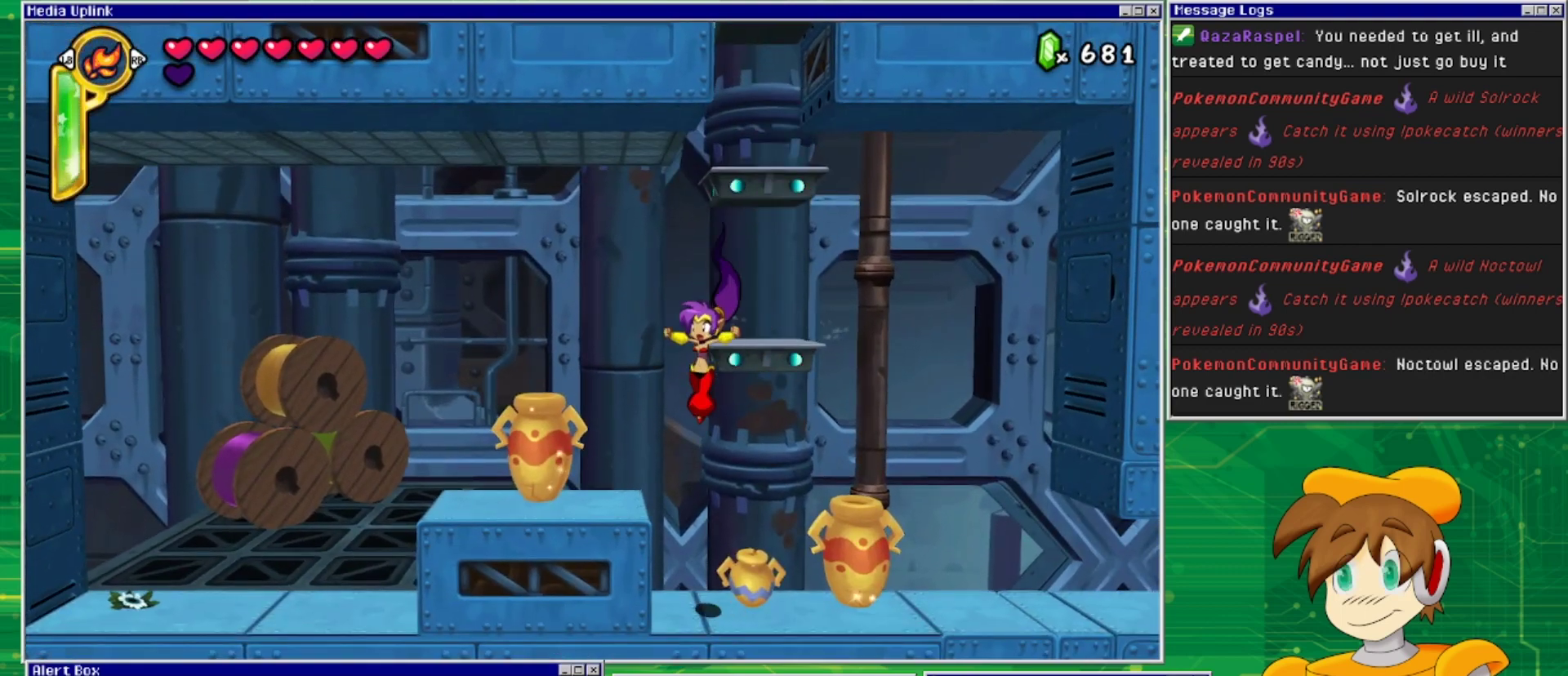
{"buttons": [], "events": [[300, "SQUARE", "down"], [333, "DPAD_DOWN", "up"], [367, "DPAD_LEFT", "up"], [433, "SQUARE", "up"]]}
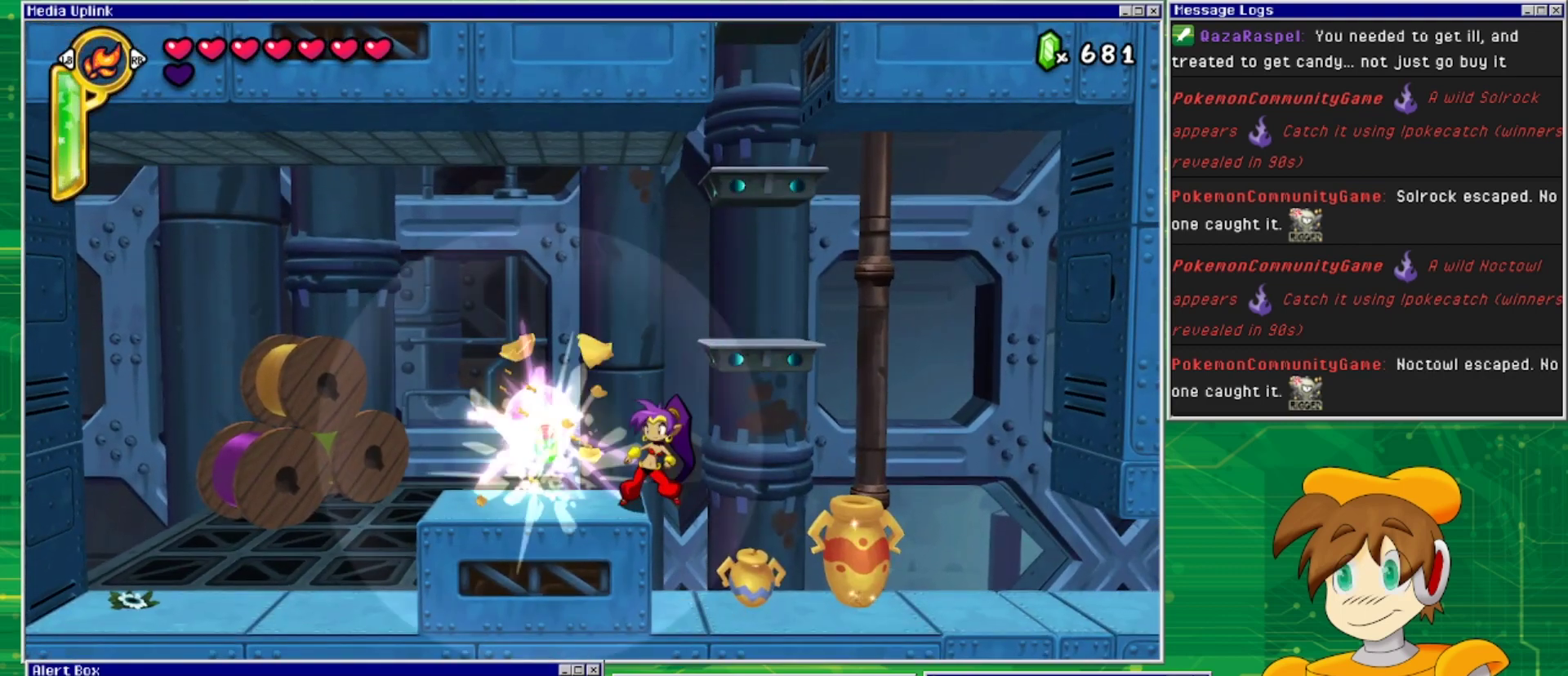
{"buttons": ["DPAD_LEFT"], "events": [[433, "DPAD_LEFT", "down"]]}
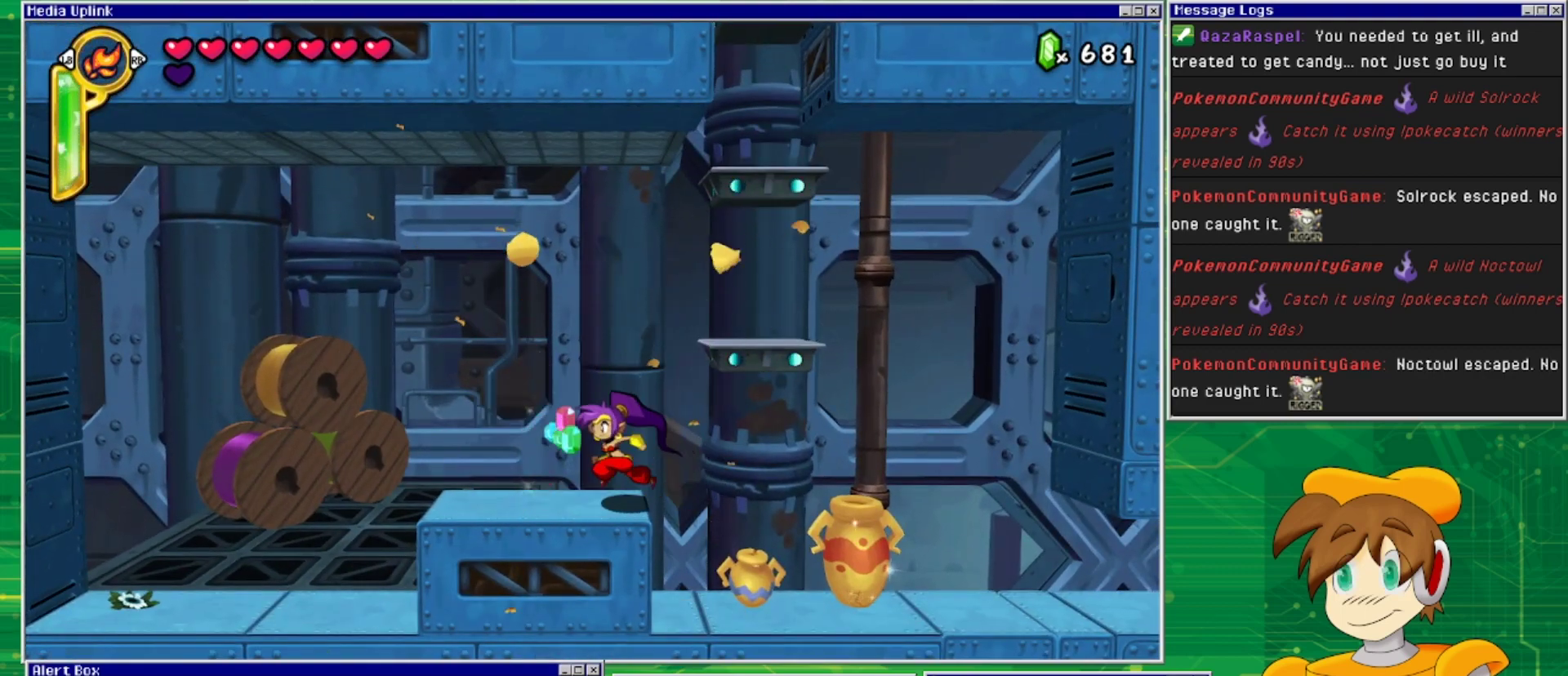
{"buttons": ["DPAD_RIGHT"], "events": [[200, "DPAD_LEFT", "up"], [267, "DPAD_RIGHT", "down"]]}
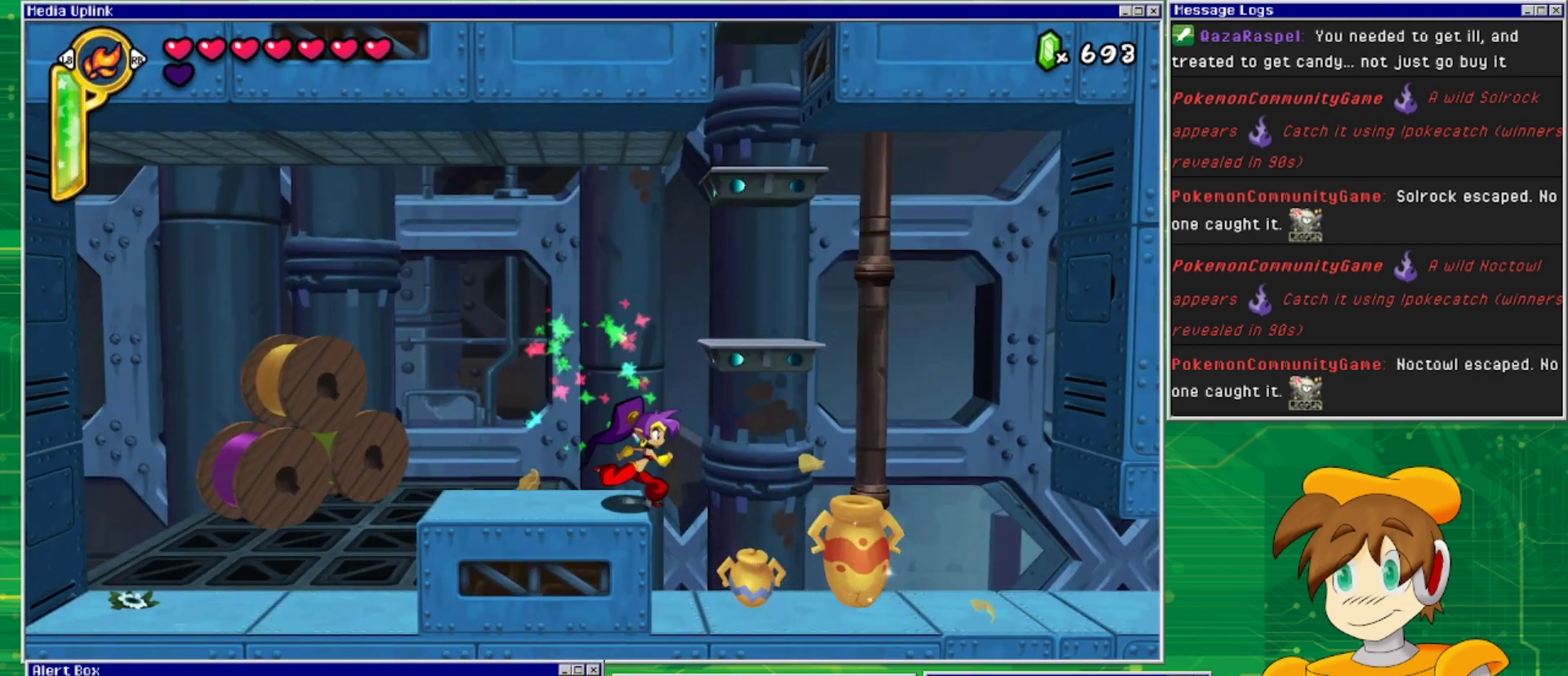
{"buttons": ["SQUARE", "DPAD_DOWN"], "events": [[267, "DPAD_RIGHT", "up"], [367, "DPAD_DOWN", "down"], [400, "SQUARE", "down"]]}
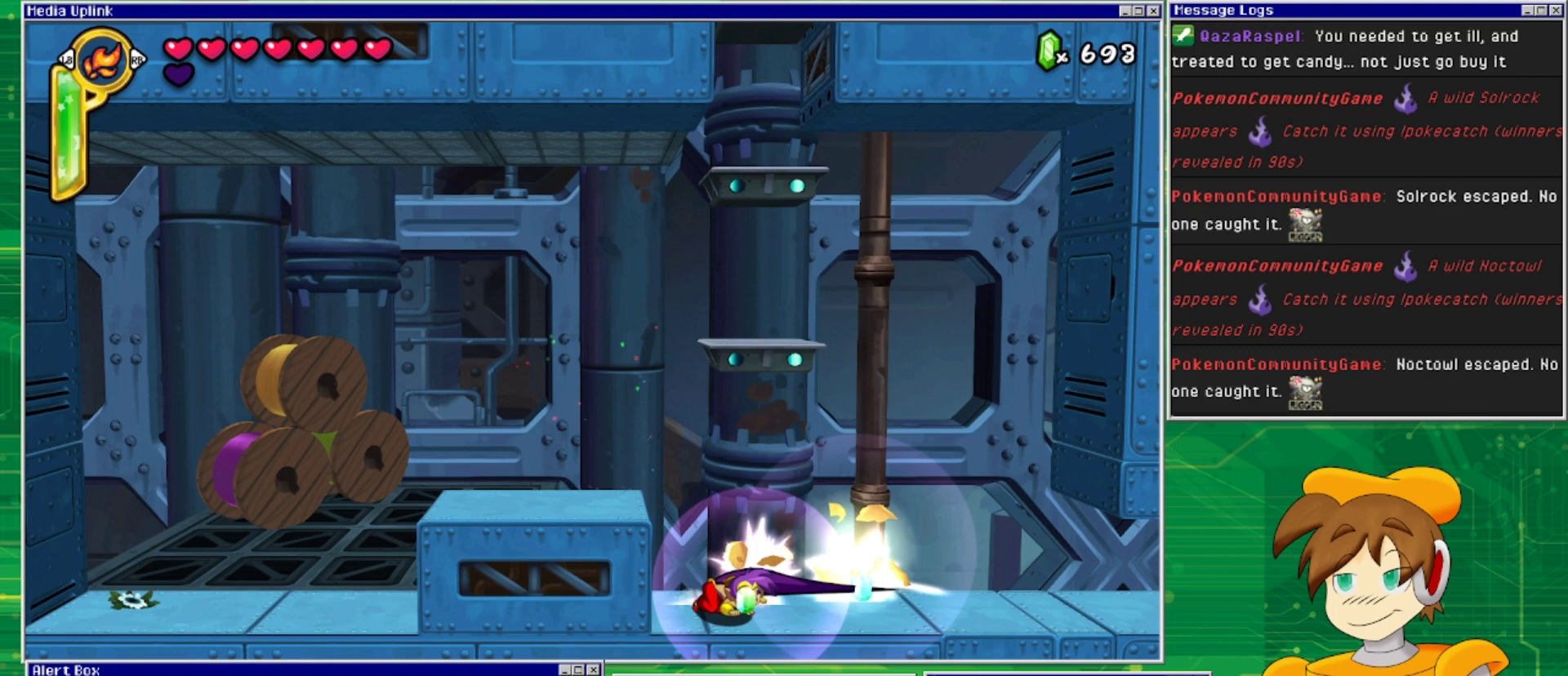
{"buttons": [], "events": [[33, "DPAD_DOWN", "up"], [33, "SQUARE", "up"], [133, "DPAD_RIGHT", "down"], [433, "DPAD_RIGHT", "up"]]}
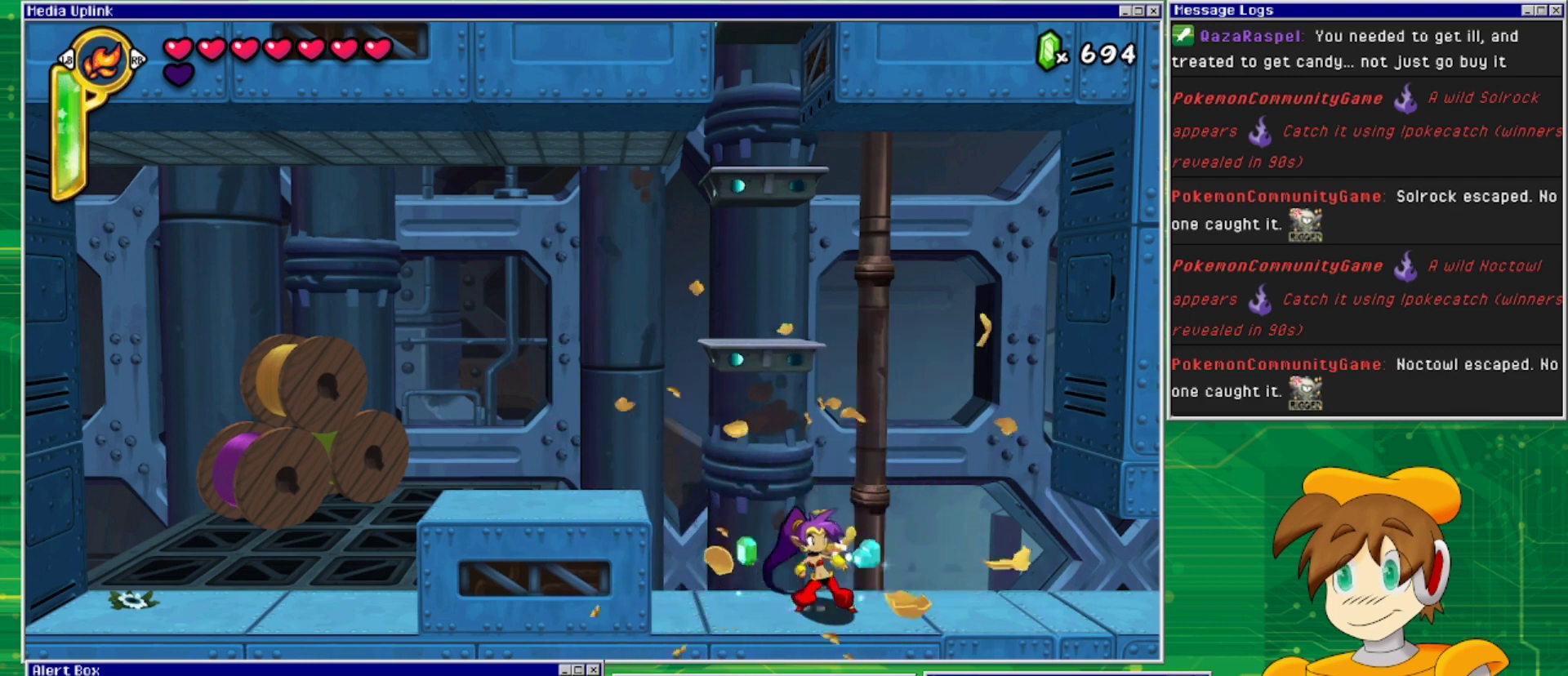
{"buttons": ["DPAD_RIGHT"], "events": [[267, "DPAD_RIGHT", "down"]]}
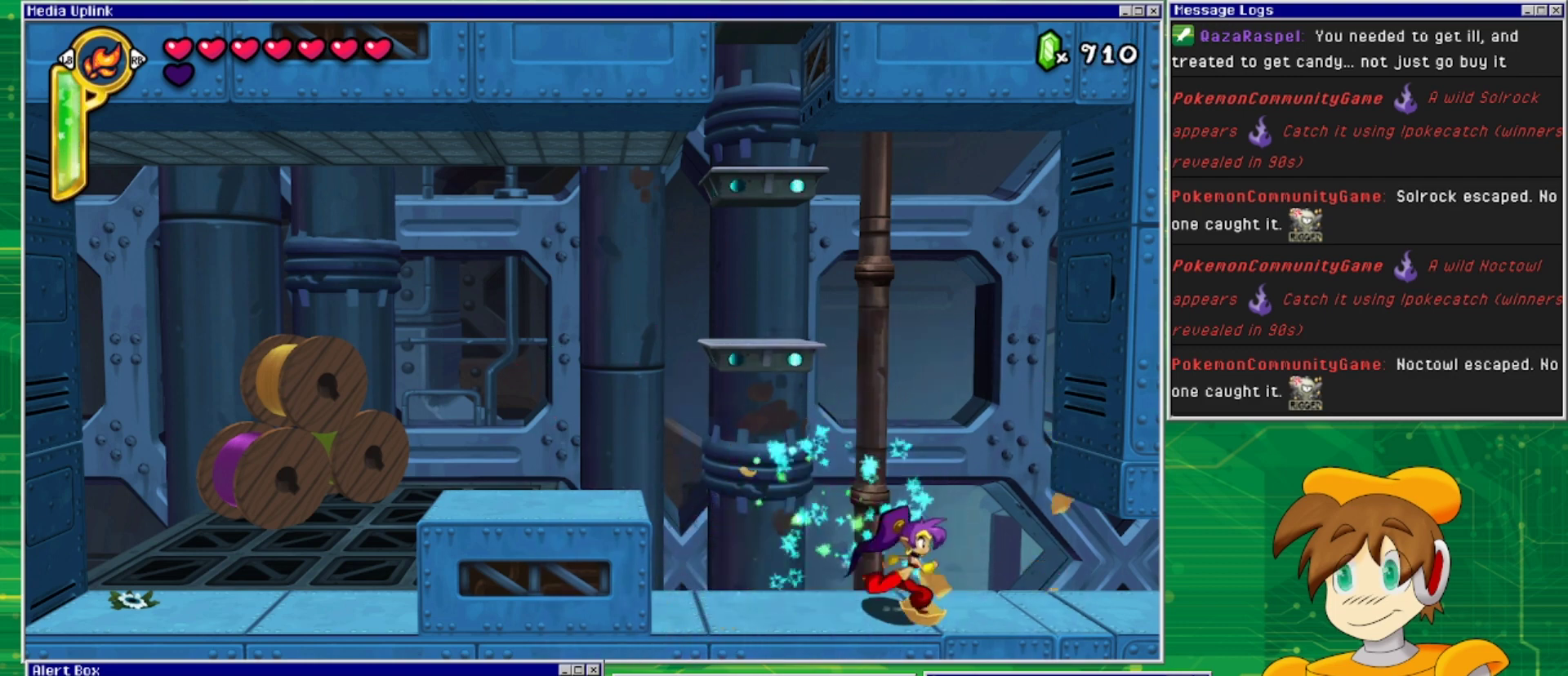
{"buttons": ["DPAD_RIGHT"], "events": []}
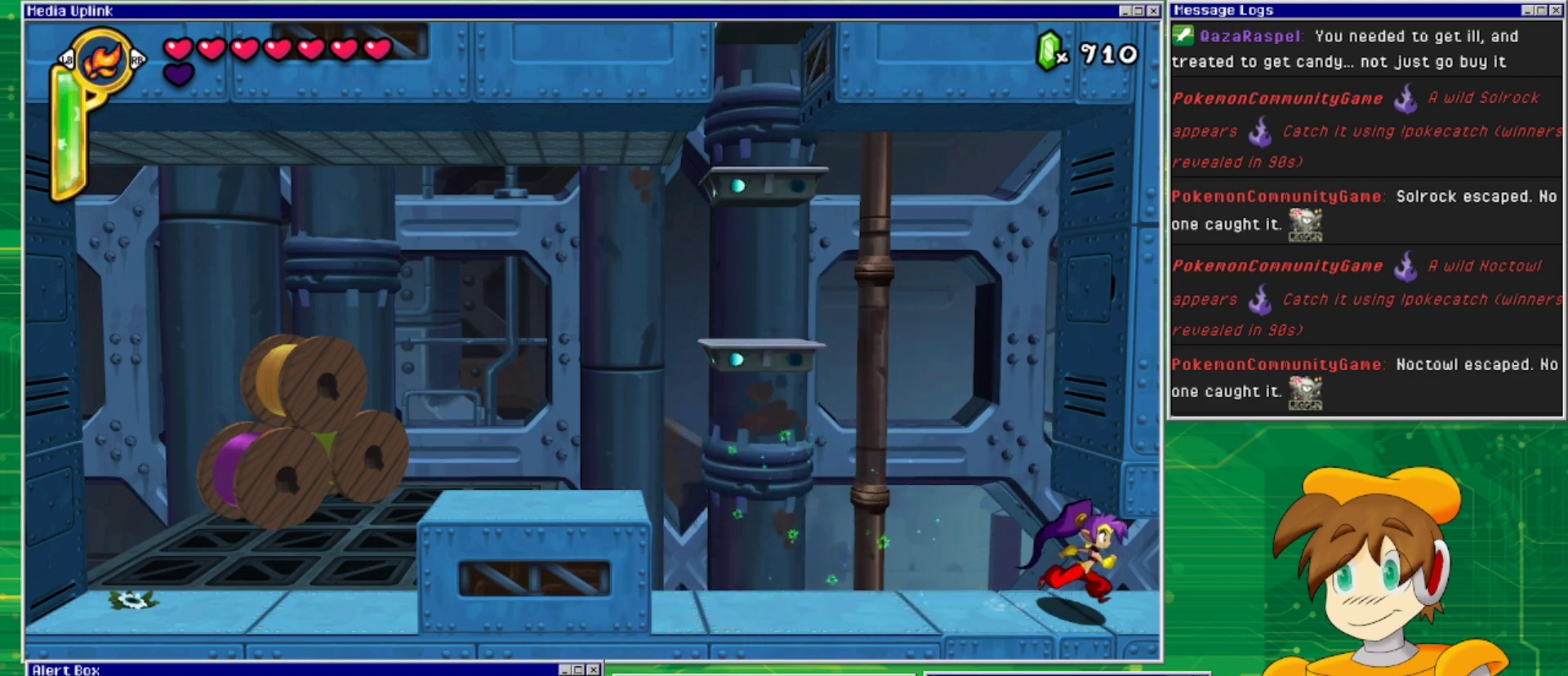
{"buttons": ["DPAD_RIGHT"], "events": []}
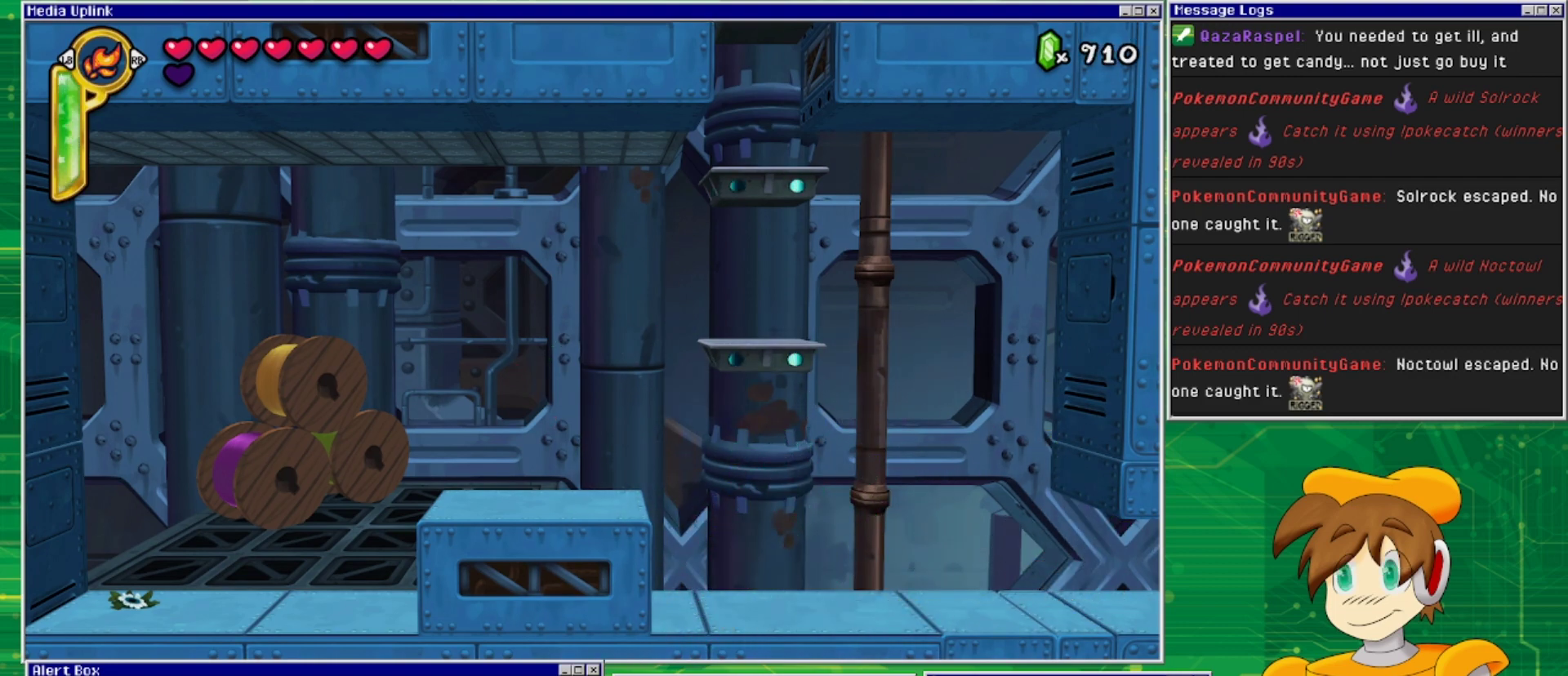
{"buttons": ["DPAD_RIGHT"], "events": []}
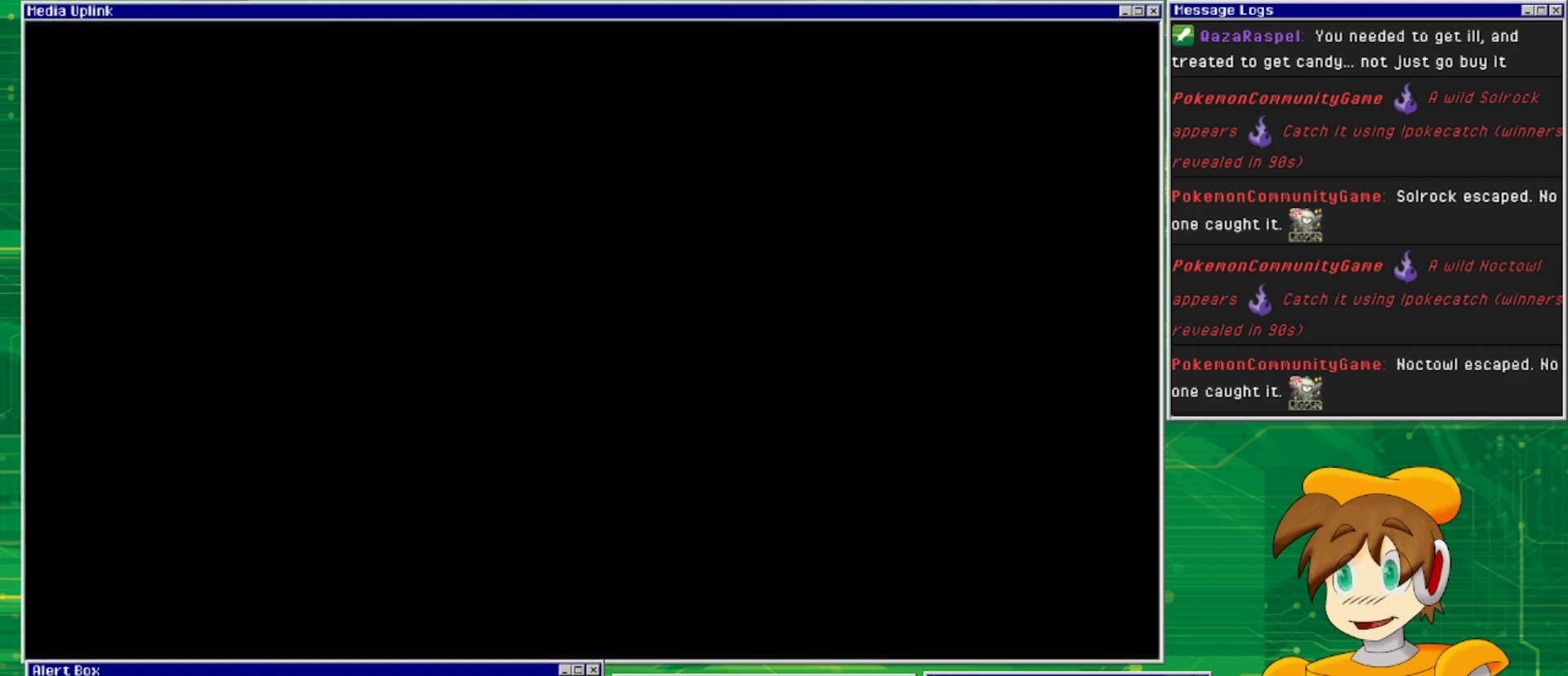
{"buttons": ["DPAD_RIGHT"], "events": []}
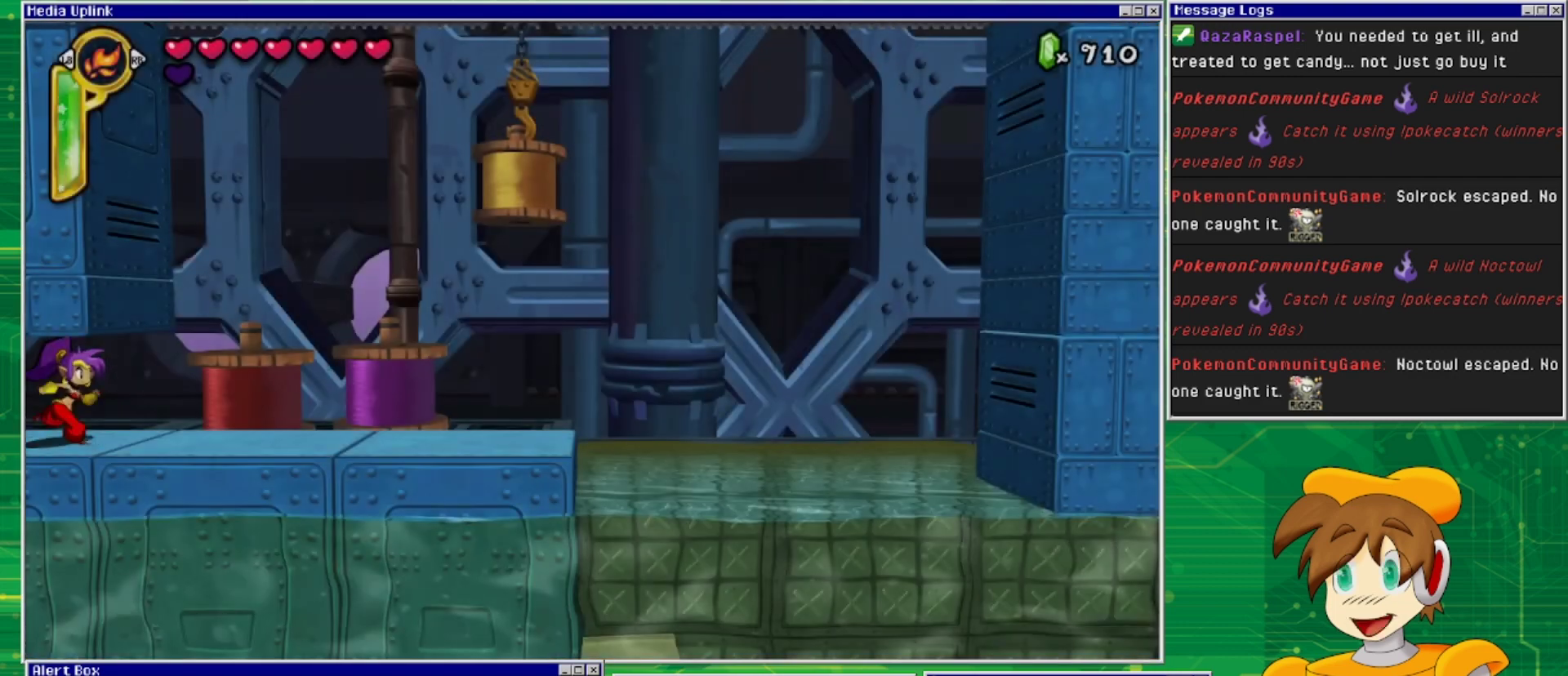
{"buttons": ["DPAD_RIGHT"], "events": []}
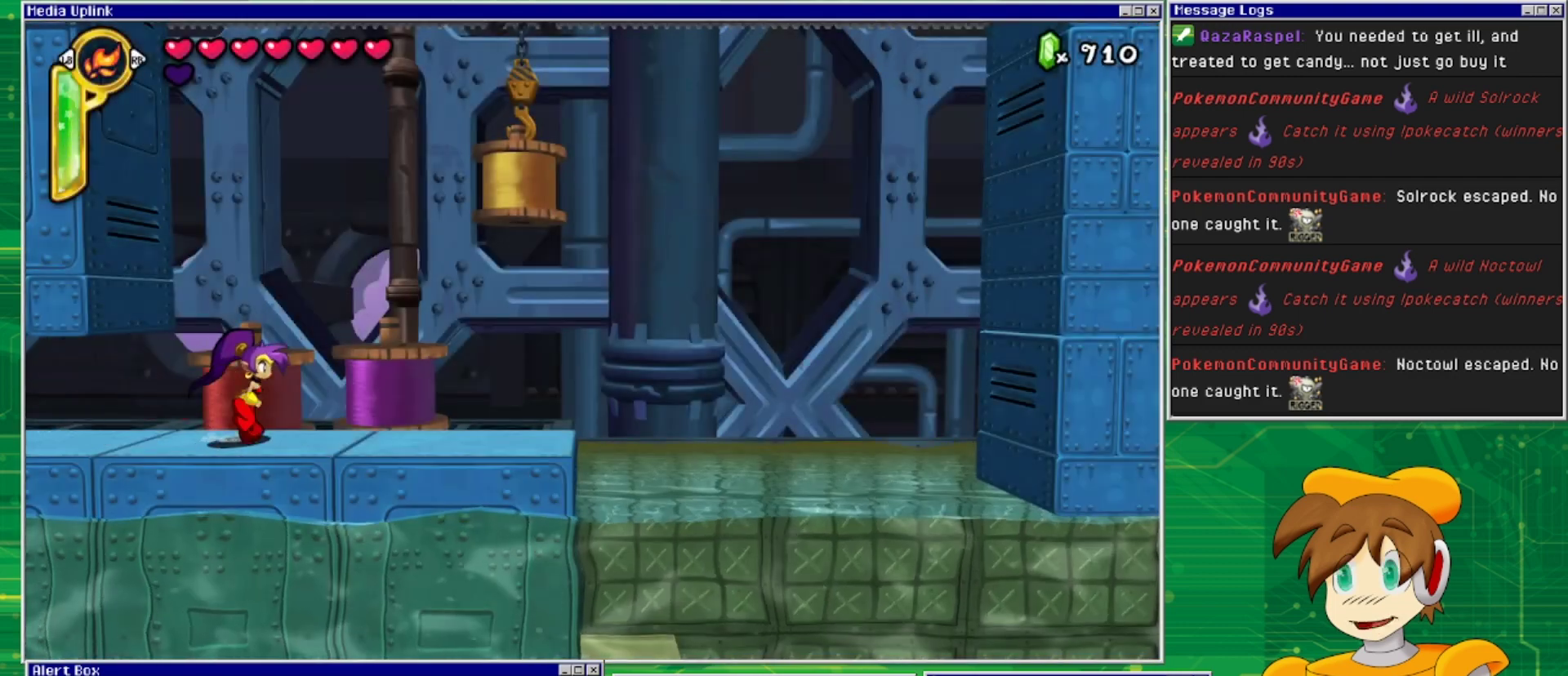
{"buttons": ["DPAD_RIGHT"], "events": []}
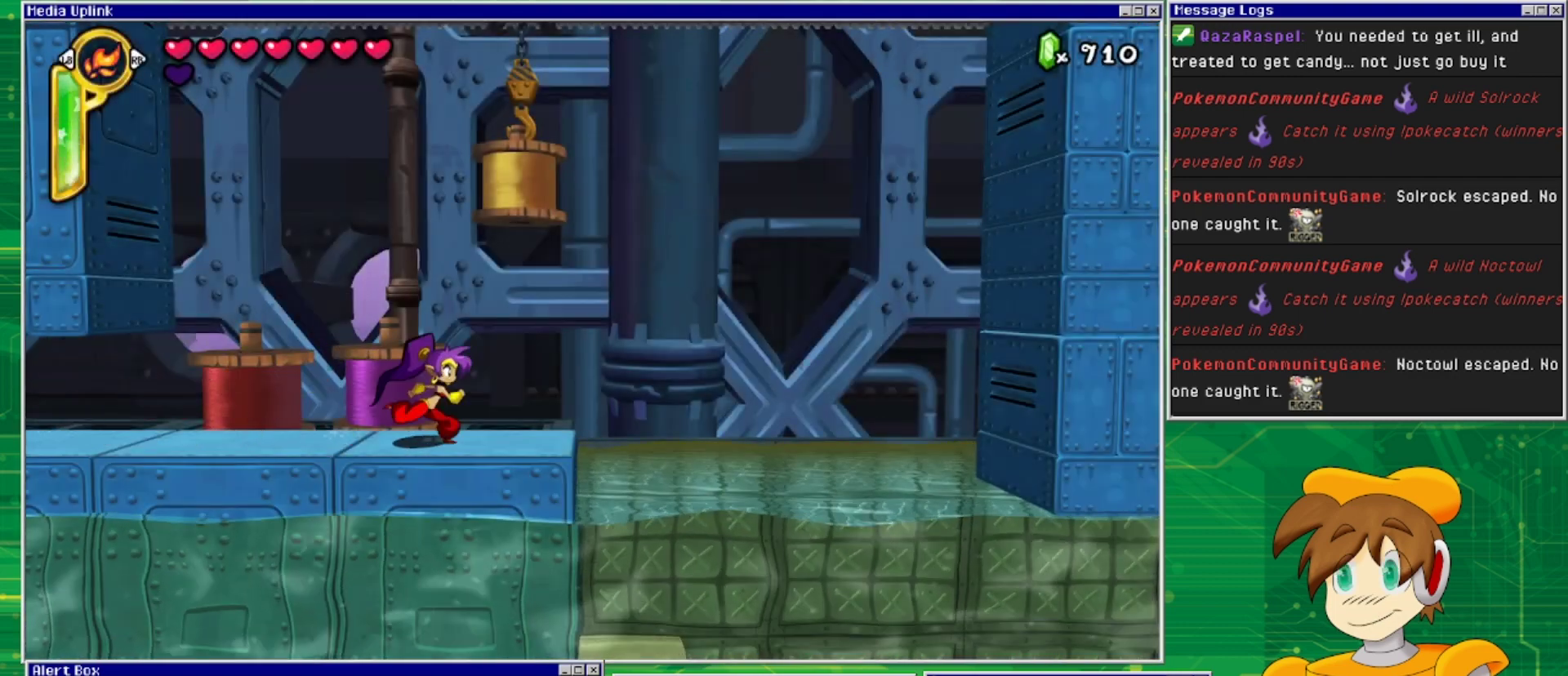
{"buttons": [], "events": [[467, "DPAD_RIGHT", "up"]]}
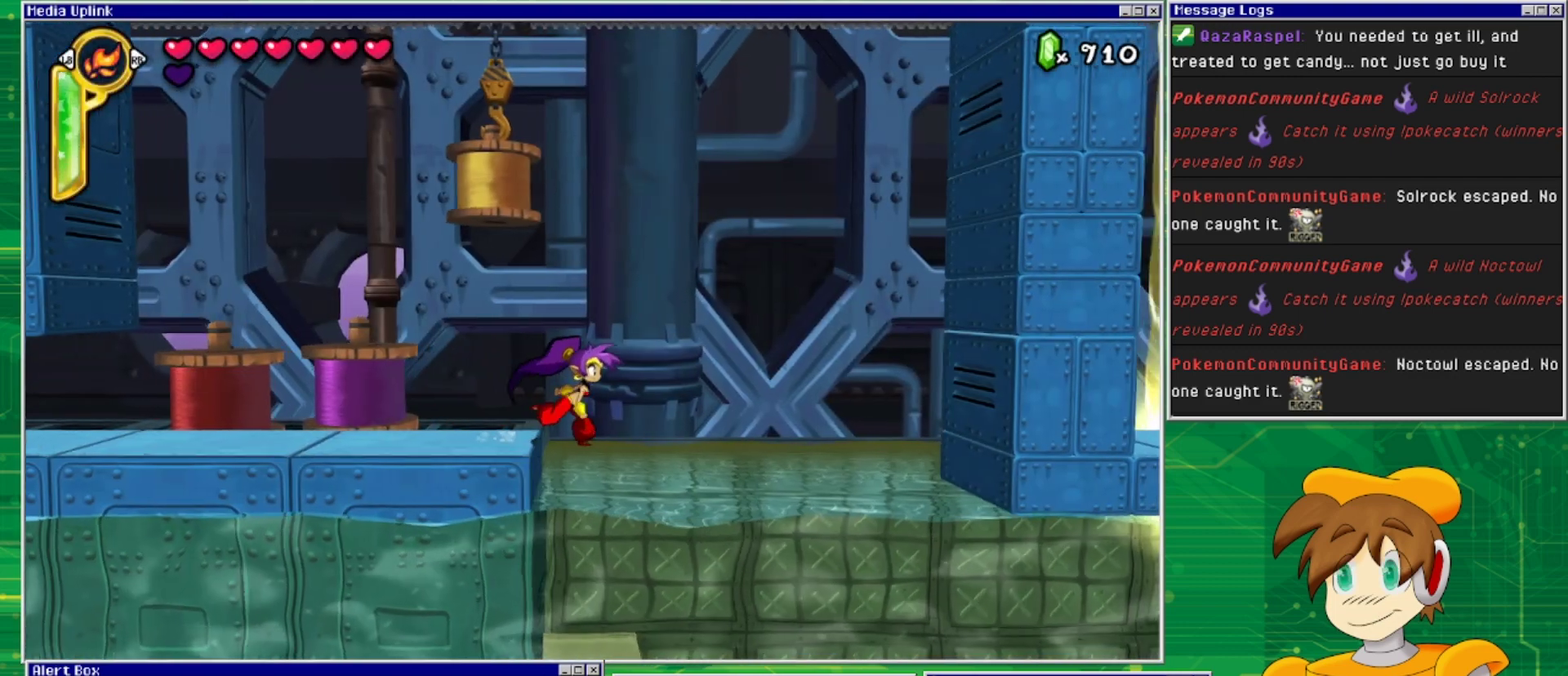
{"buttons": [], "events": [[133, "TRIANGLE", "down"], [267, "TRIANGLE", "up"]]}
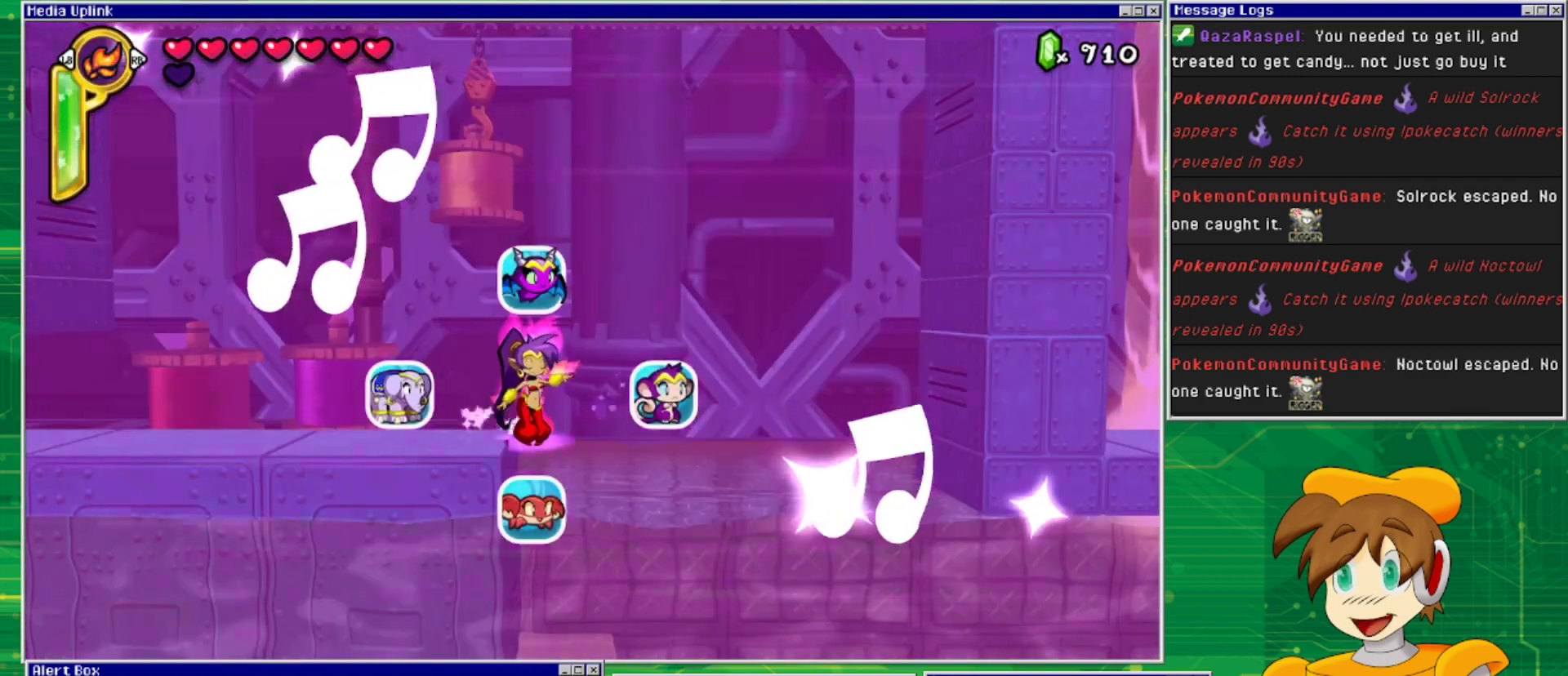
{"buttons": [], "events": []}
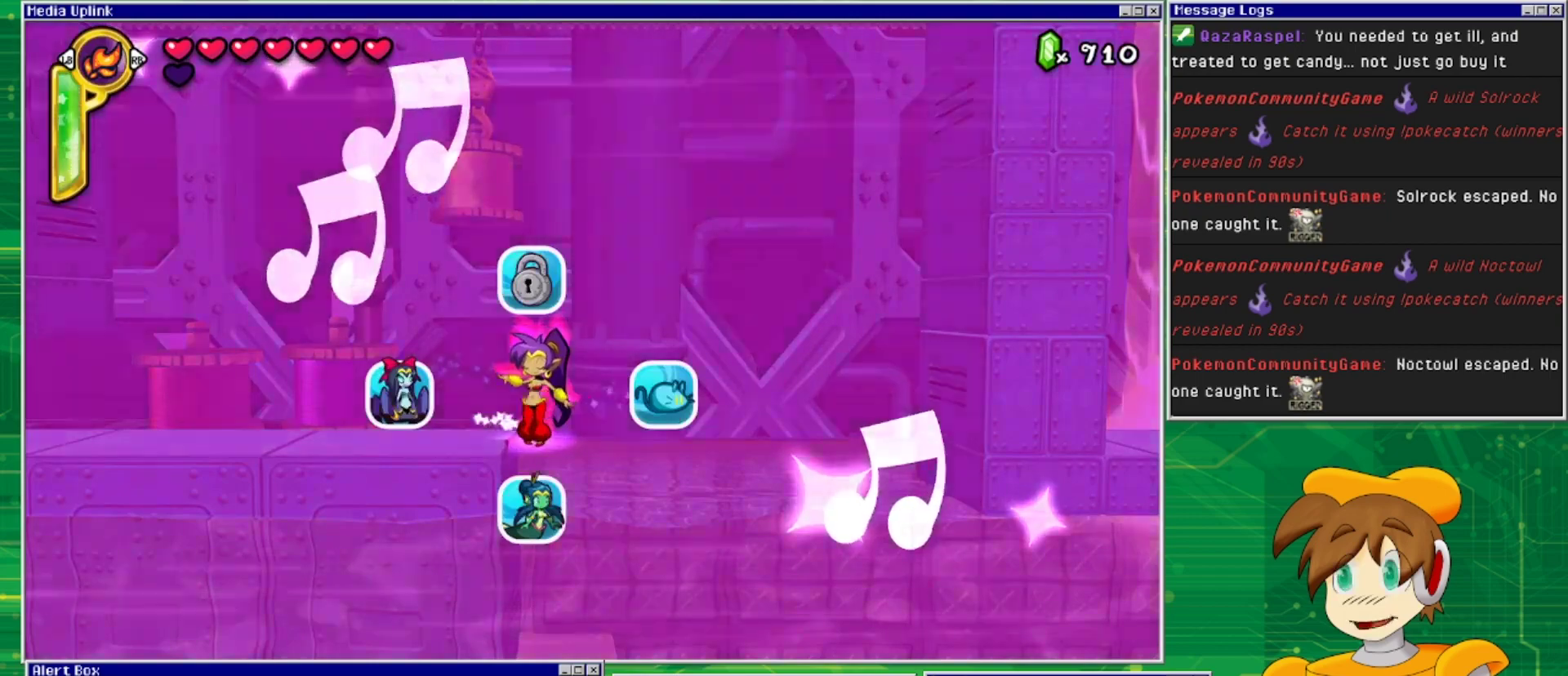
{"buttons": [], "events": [[233, "DPAD_LEFT", "down"], [433, "DPAD_LEFT", "up"]]}
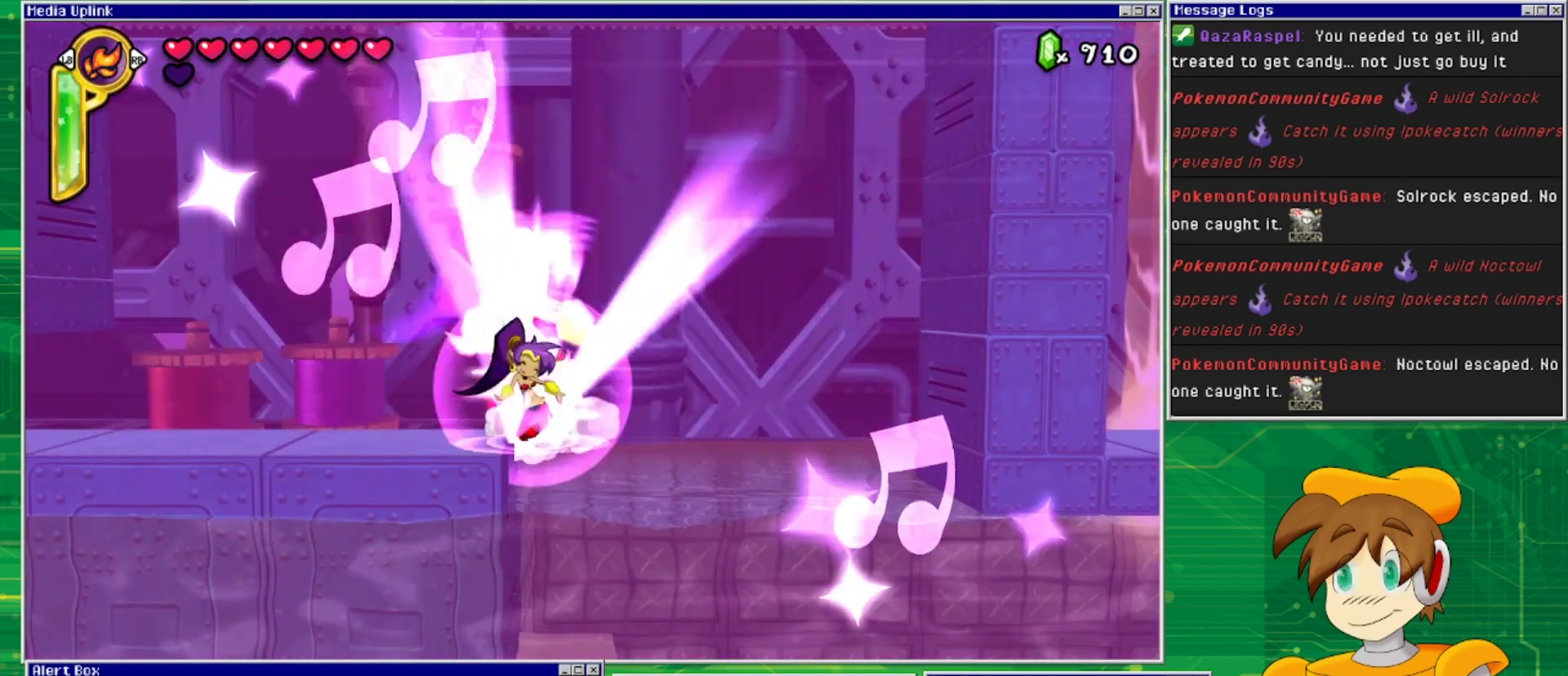
{"buttons": [], "events": []}
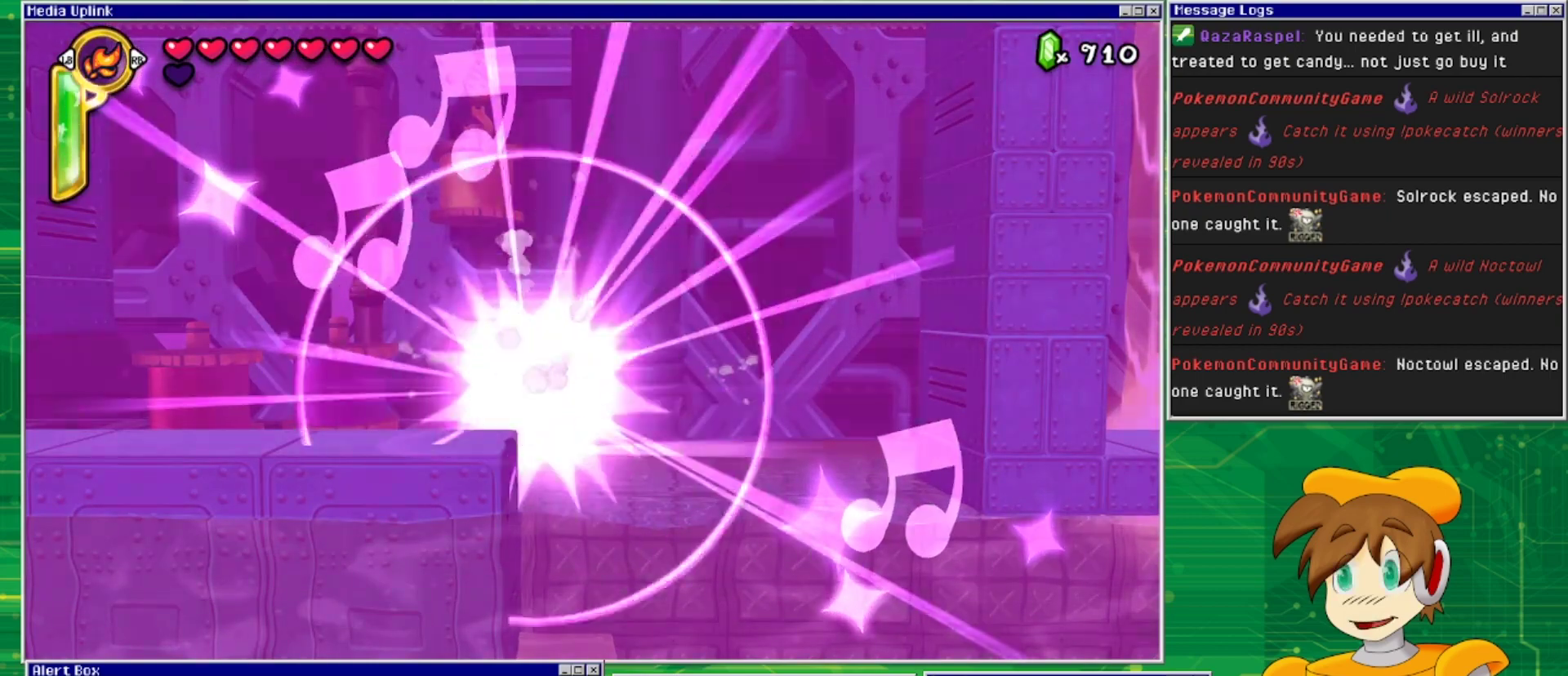
{"buttons": [], "events": []}
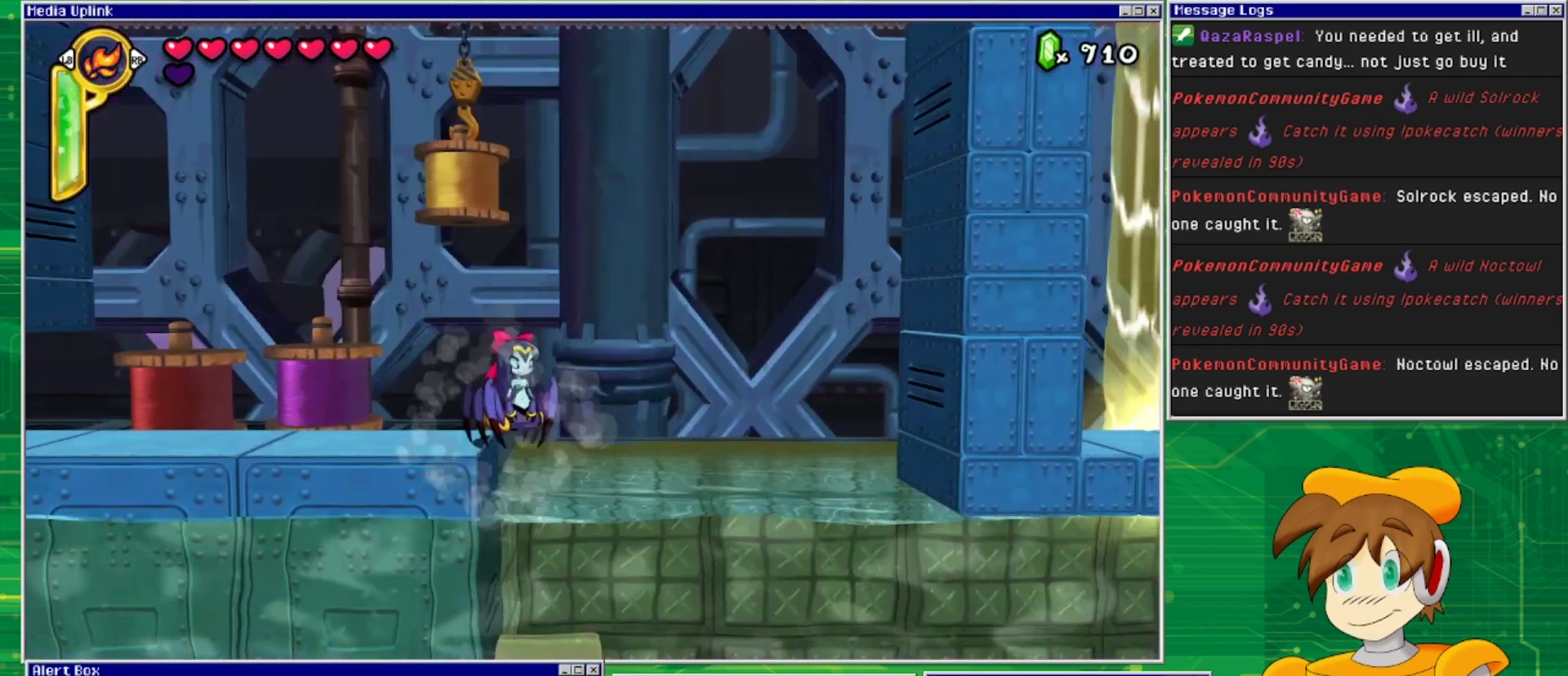
{"buttons": ["CROSS"], "events": [[67, "CROSS", "down"], [300, "CROSS", "up"], [367, "CROSS", "down"]]}
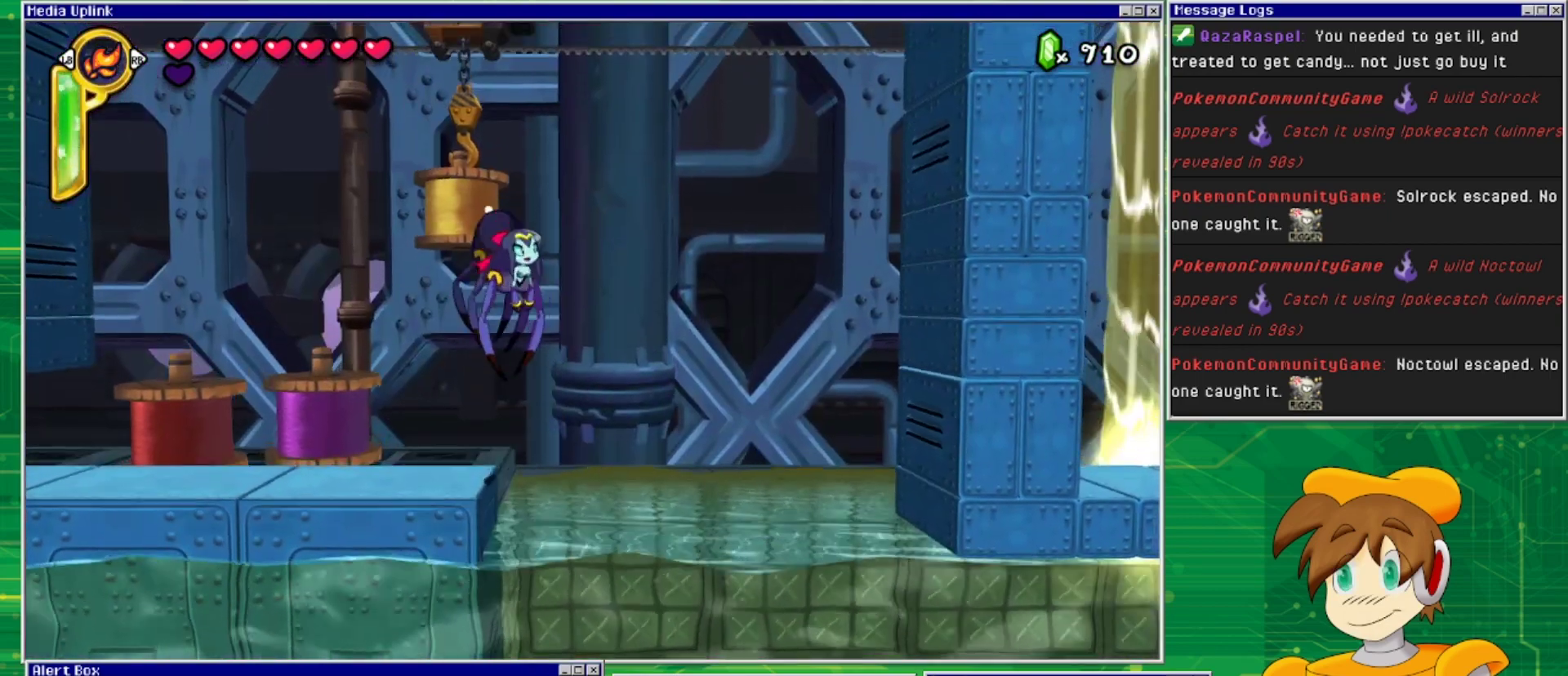
{"buttons": [], "events": [[133, "CROSS", "up"]]}
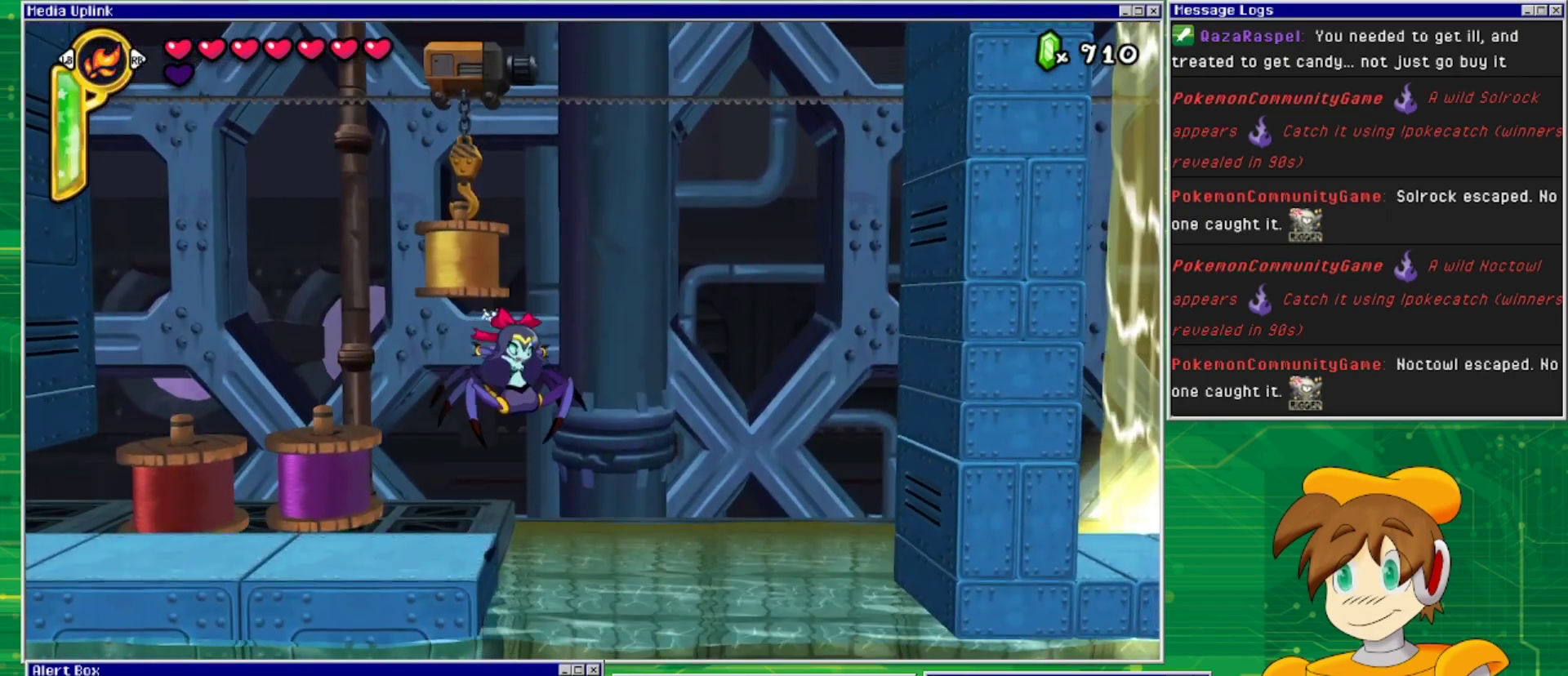
{"buttons": [], "events": []}
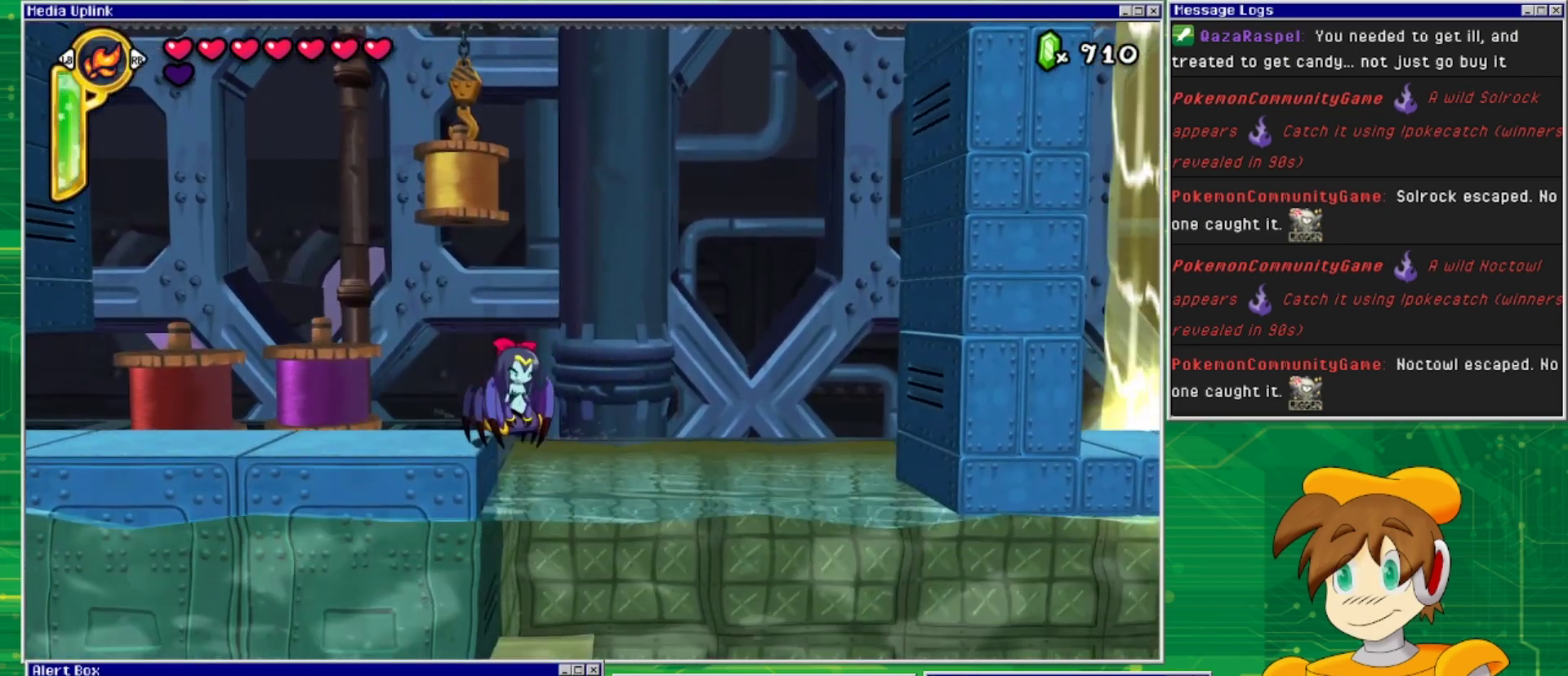
{"buttons": [], "events": [[267, "TRIANGLE", "down"], [400, "TRIANGLE", "up"]]}
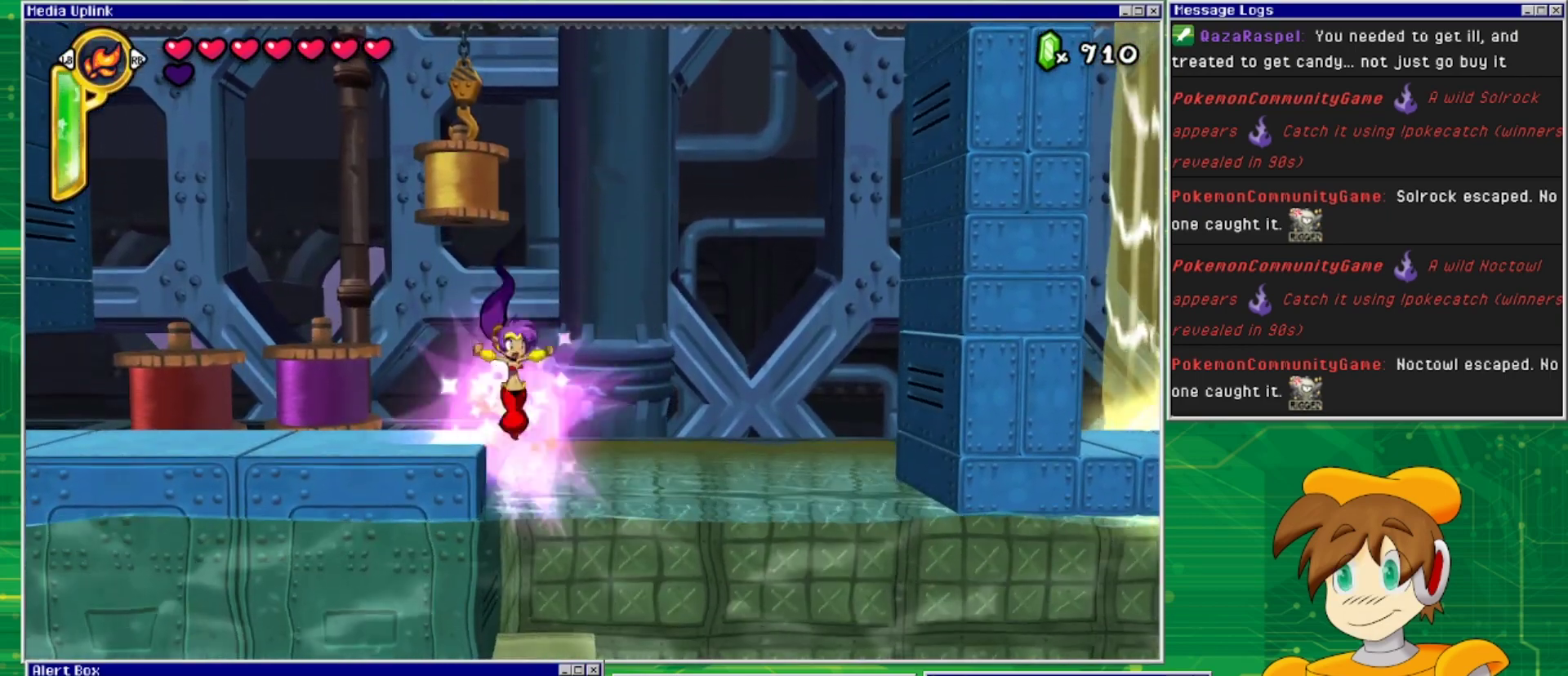
{"buttons": [], "events": [[333, "TRIANGLE", "down"], [500, "TRIANGLE", "up"]]}
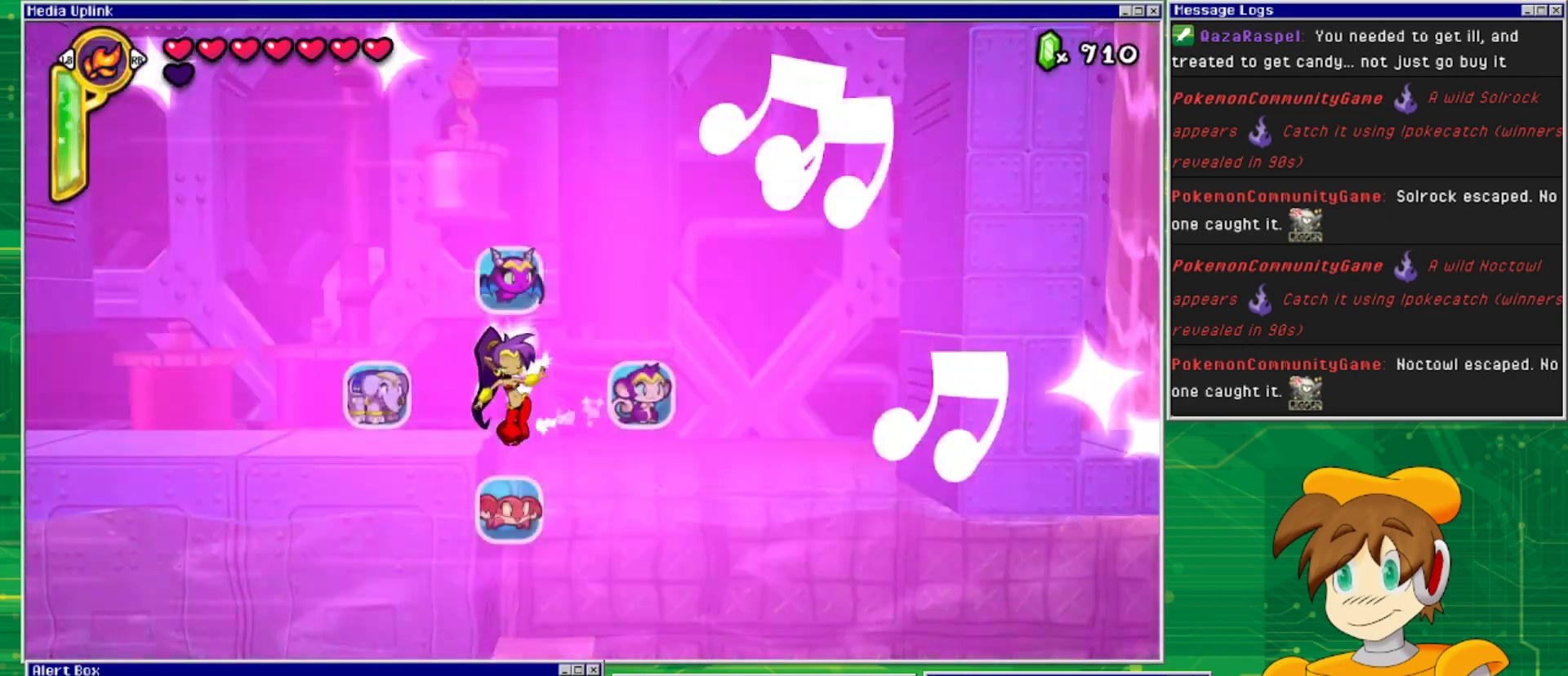
{"buttons": [], "events": []}
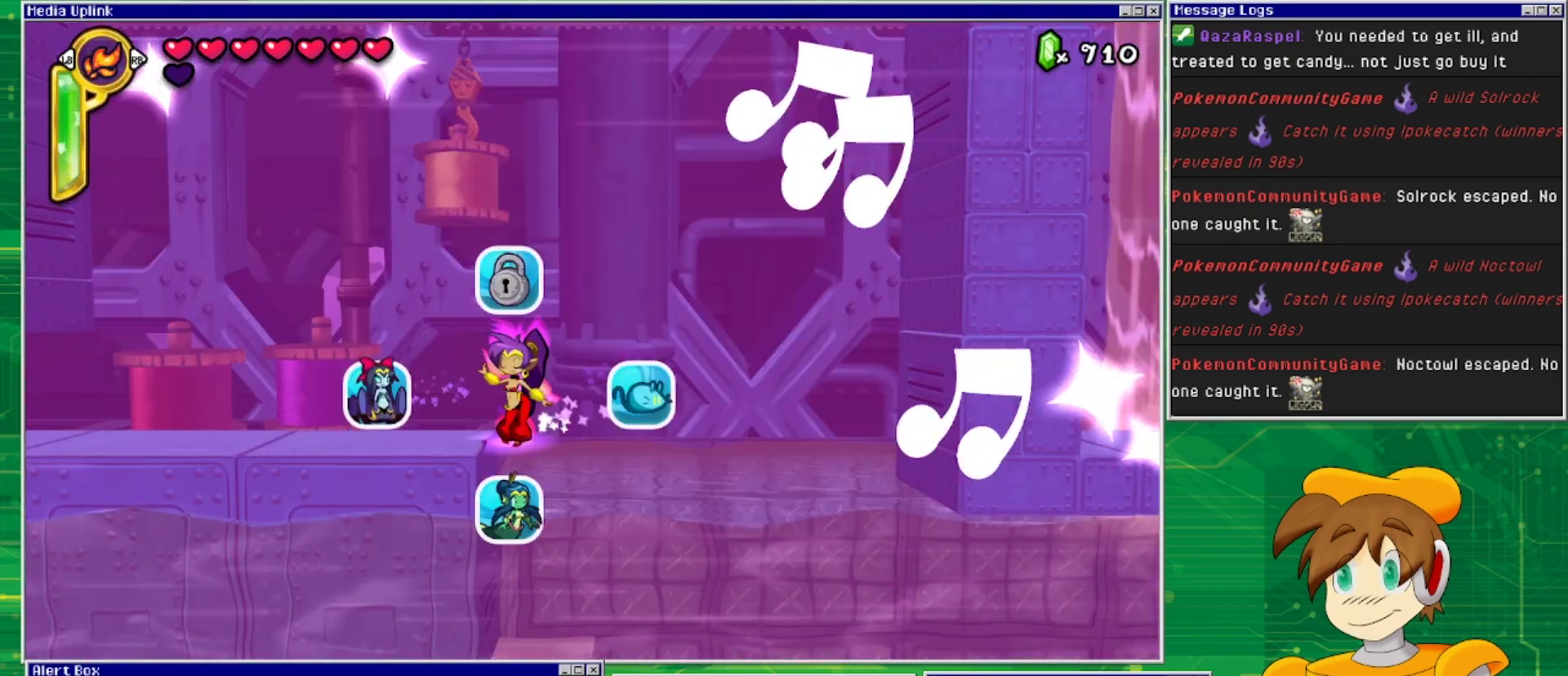
{"buttons": ["DPAD_DOWN"], "events": [[333, "DPAD_DOWN", "down"]]}
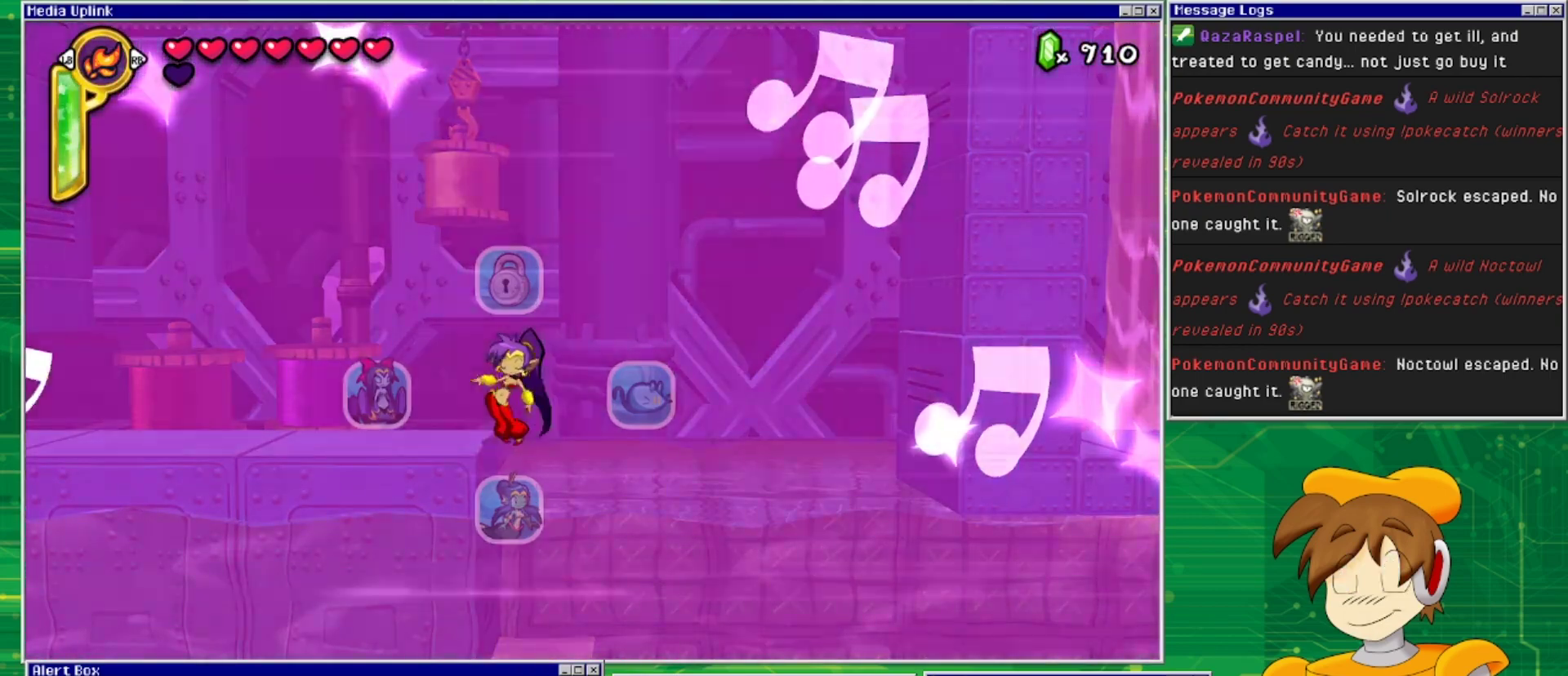
{"buttons": [], "events": [[33, "DPAD_DOWN", "up"]]}
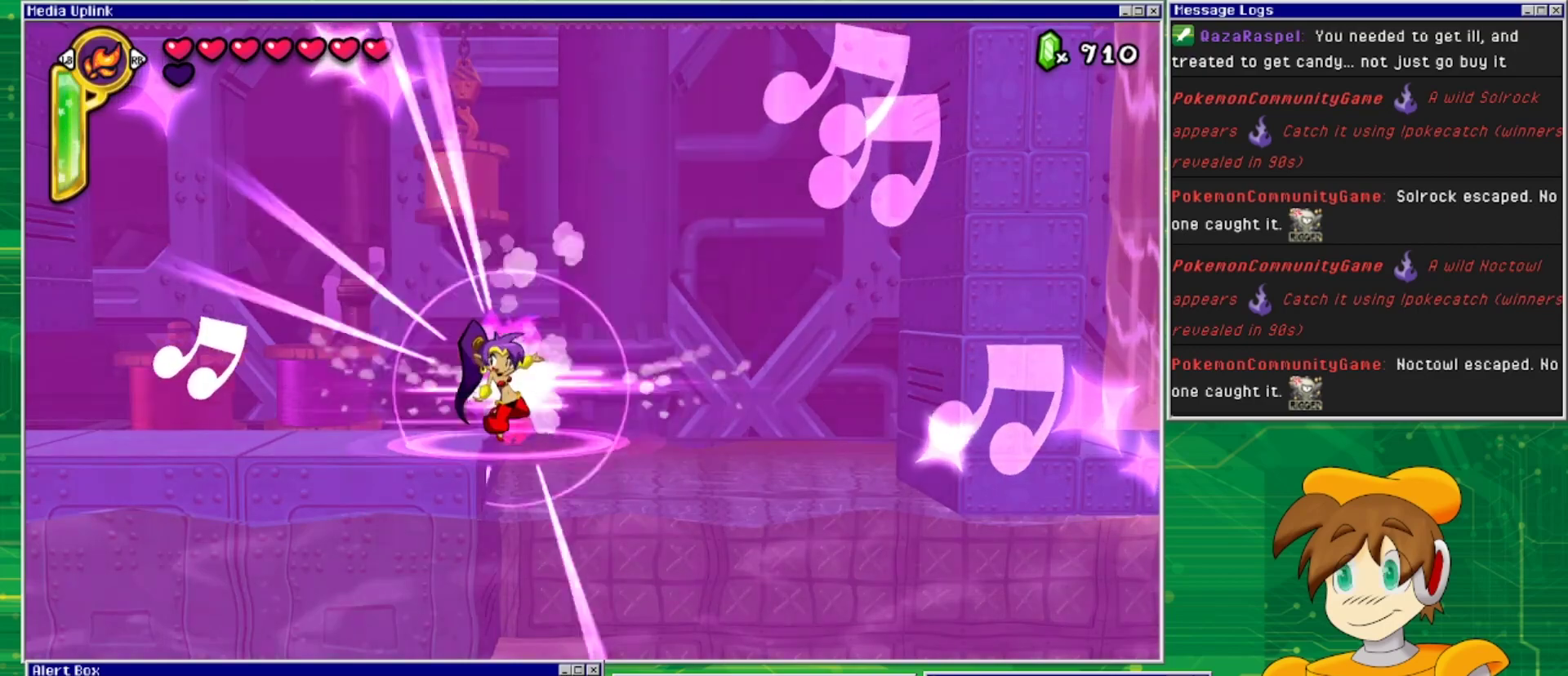
{"buttons": ["DPAD_RIGHT"], "events": [[133, "DPAD_RIGHT", "down"]]}
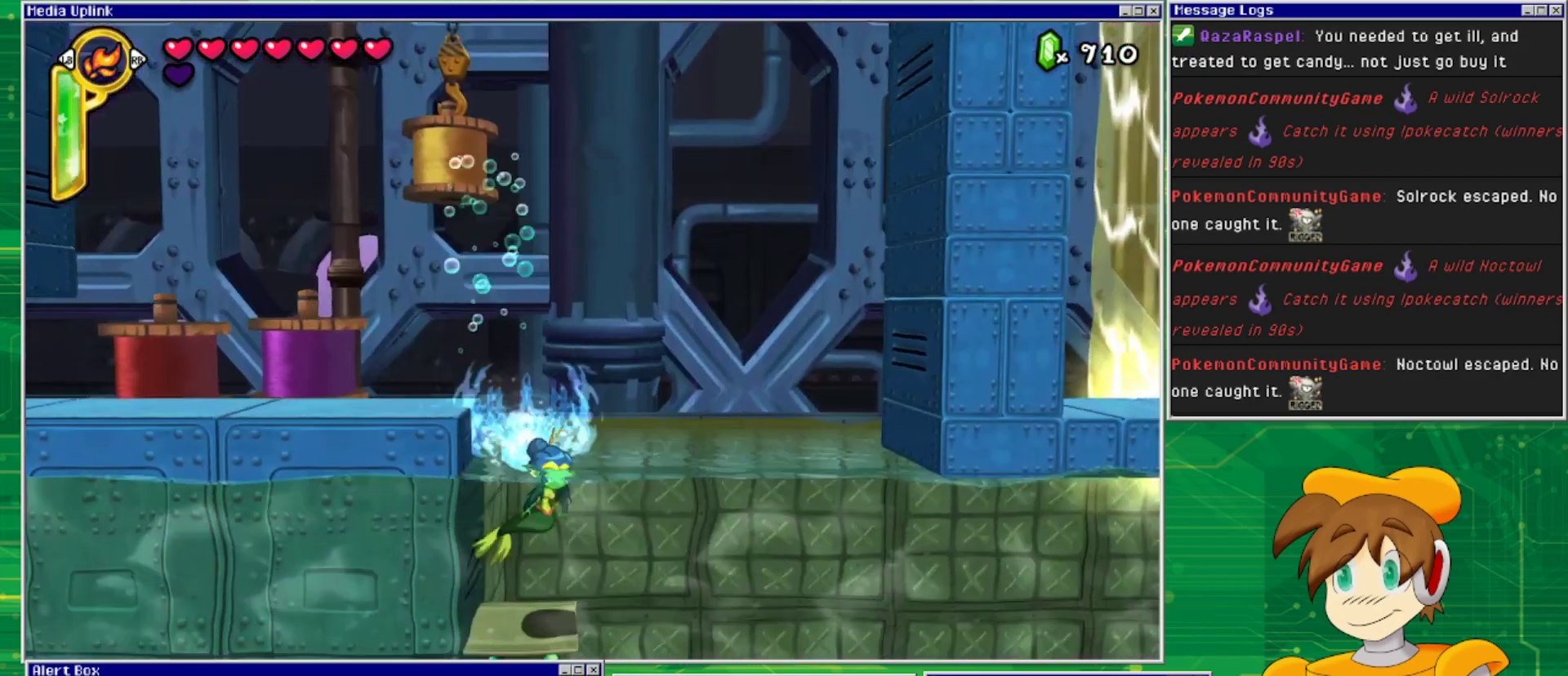
{"buttons": ["DPAD_DOWN", "DPAD_RIGHT"], "events": [[133, "DPAD_DOWN", "down"]]}